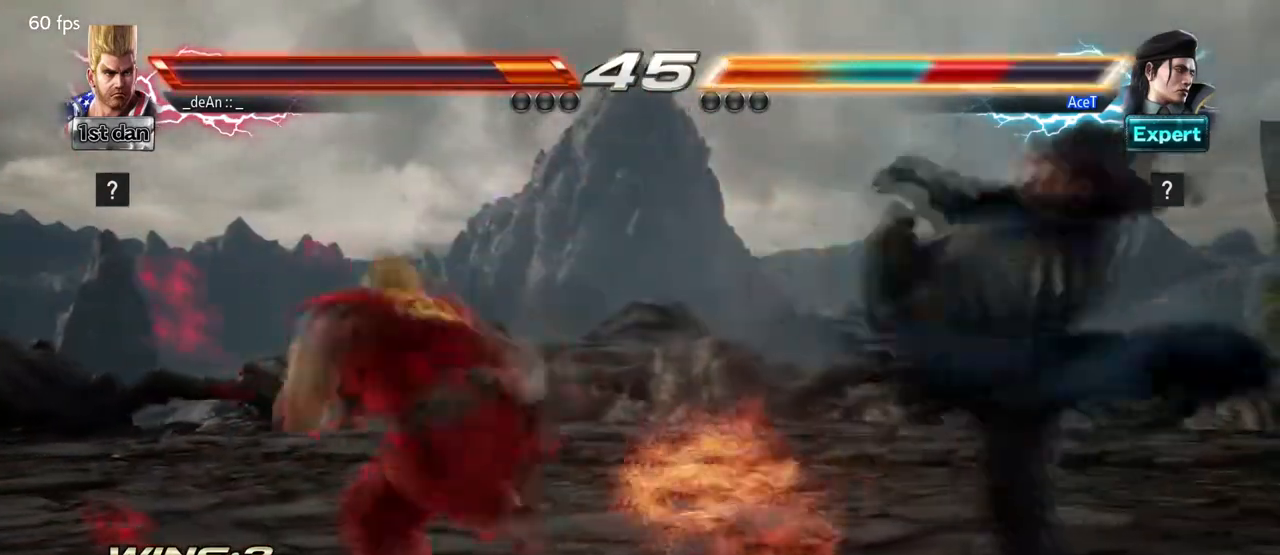
Gameplay with a controller (arcade stick); each line is a JSON object with the inputs held at the frame after it. "events" lists button and stick changes between this image and that frame as [ms after this image, input, new state], when the widget could be followed in between. Not read: L3 R3.
{"buttons": [], "left_stick": "center", "events": [[459, "TRIANGLE", "up"]]}
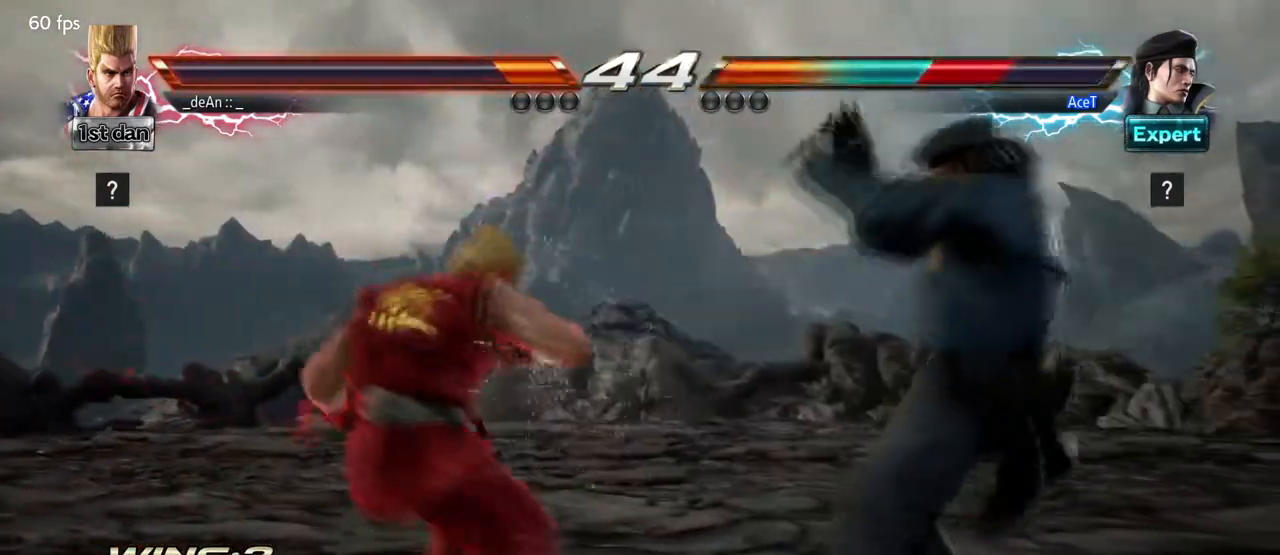
{"buttons": [], "left_stick": "left", "events": [[83, "left_stick", "left"], [125, "SQUARE", "down"], [125, "TRIANGLE", "down"], [250, "SQUARE", "up"], [250, "TRIANGLE", "up"]]}
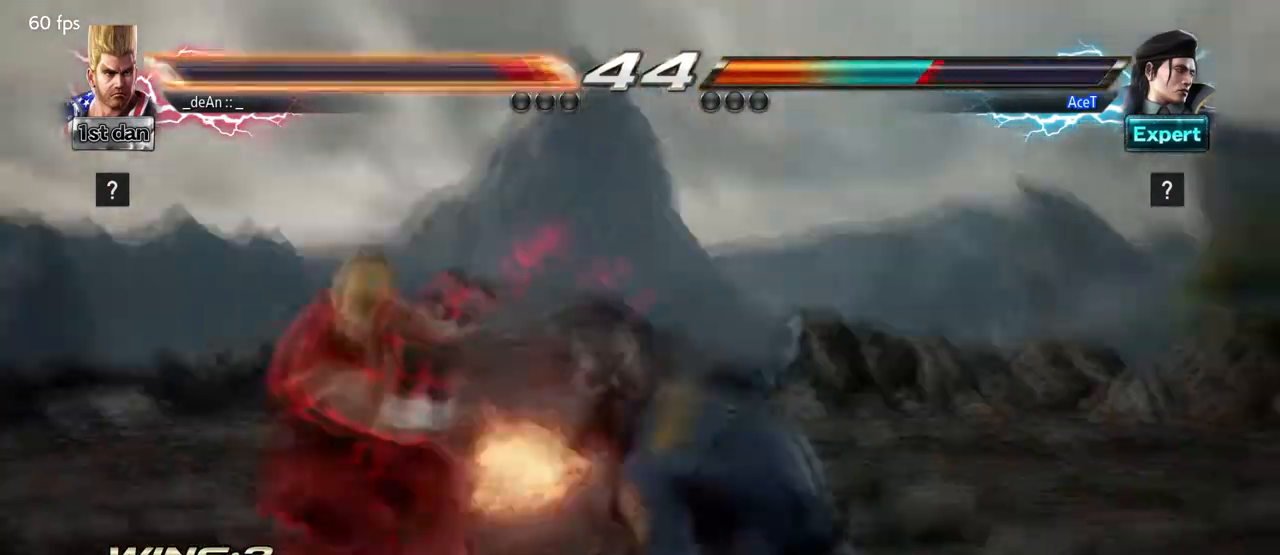
{"buttons": ["CROSS"], "left_stick": "up-right", "events": [[417, "left_stick", "up-right"], [459, "CROSS", "down"]]}
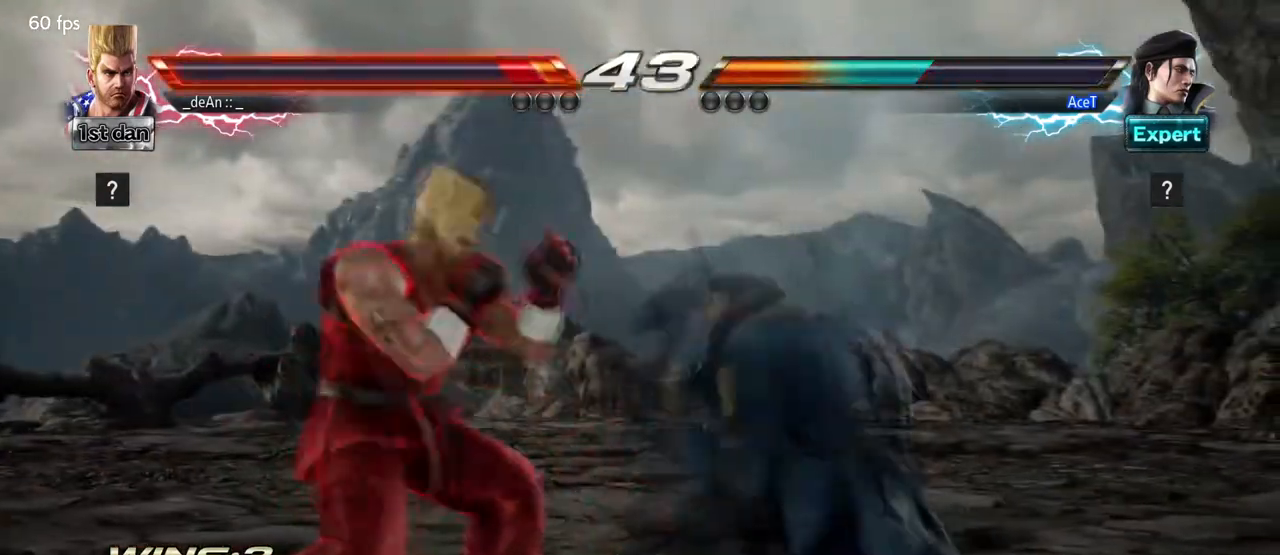
{"buttons": [], "left_stick": "center", "events": [[41, "CIRCLE", "down"], [83, "left_stick", "center"], [166, "CIRCLE", "up"], [166, "CROSS", "up"]]}
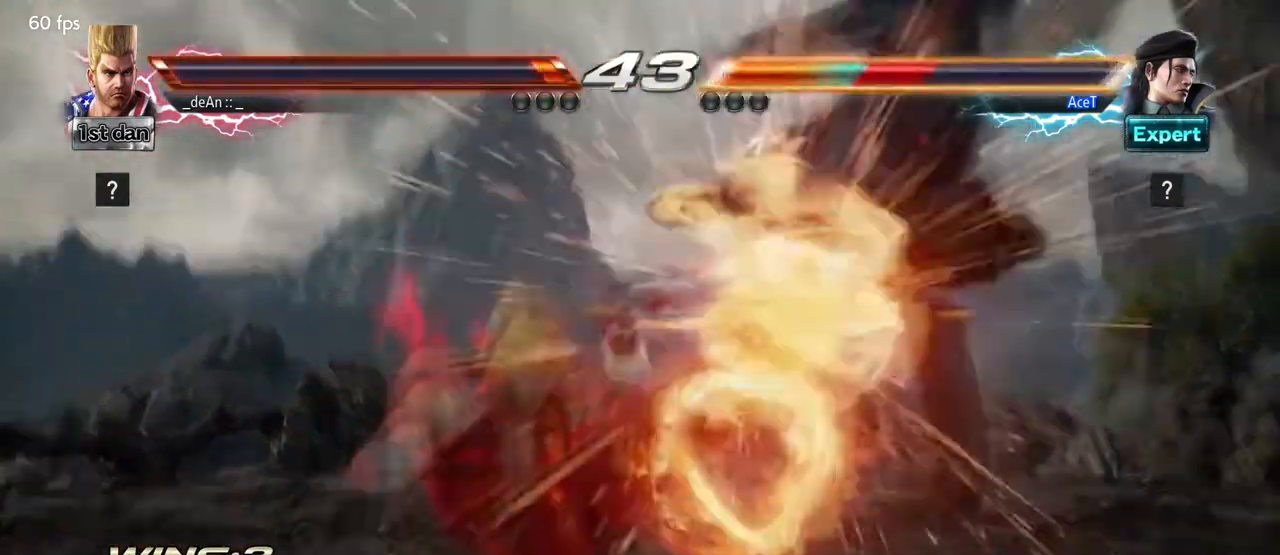
{"buttons": ["SQUARE"], "left_stick": "center", "events": [[375, "SQUARE", "down"]]}
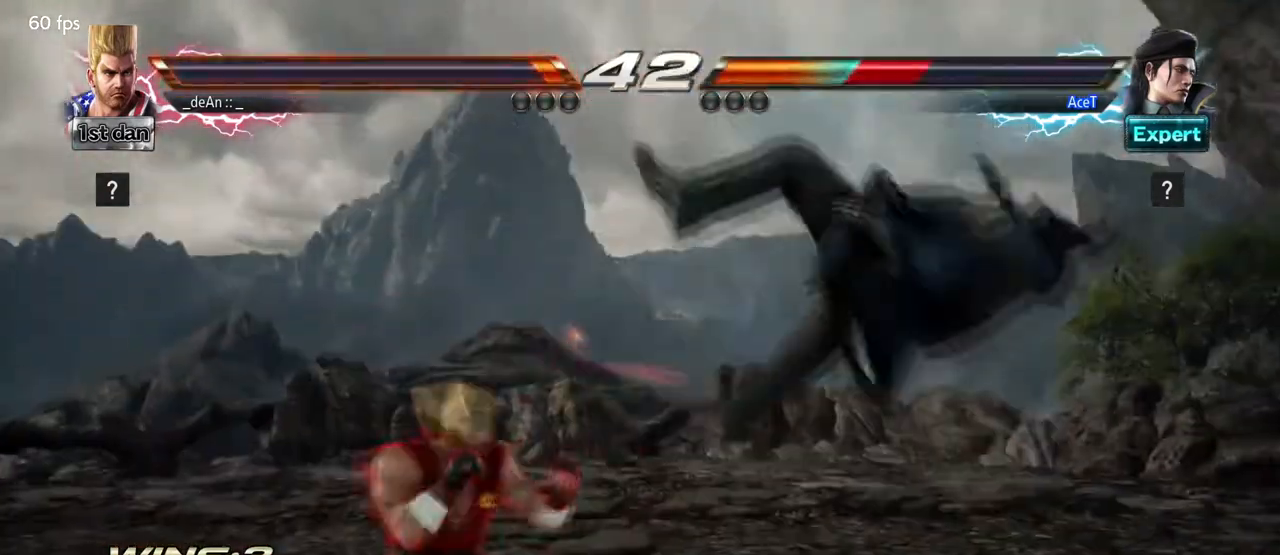
{"buttons": ["SQUARE", "TRIANGLE"], "left_stick": "left", "events": [[125, "SQUARE", "up"], [250, "left_stick", "left"], [375, "SQUARE", "down"], [458, "TRIANGLE", "down"]]}
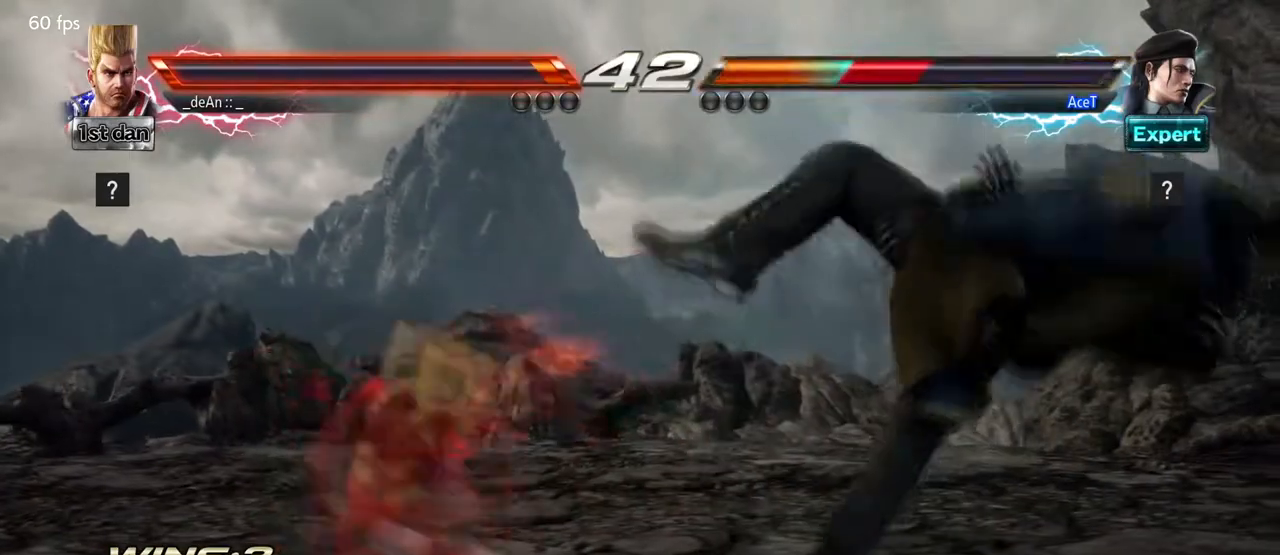
{"buttons": [], "left_stick": "center", "events": [[84, "SQUARE", "up"], [84, "TRIANGLE", "up"], [167, "TRIANGLE", "down"], [292, "left_stick", "center"], [501, "TRIANGLE", "up"]]}
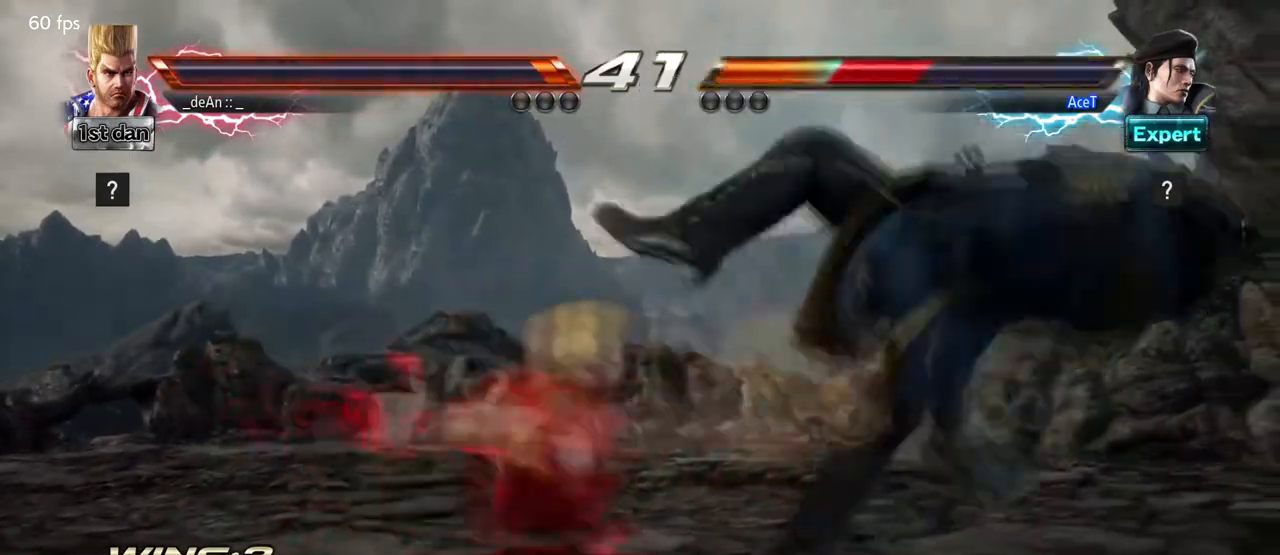
{"buttons": [], "left_stick": "center", "events": [[417, "left_stick", "right"], [500, "left_stick", "center"]]}
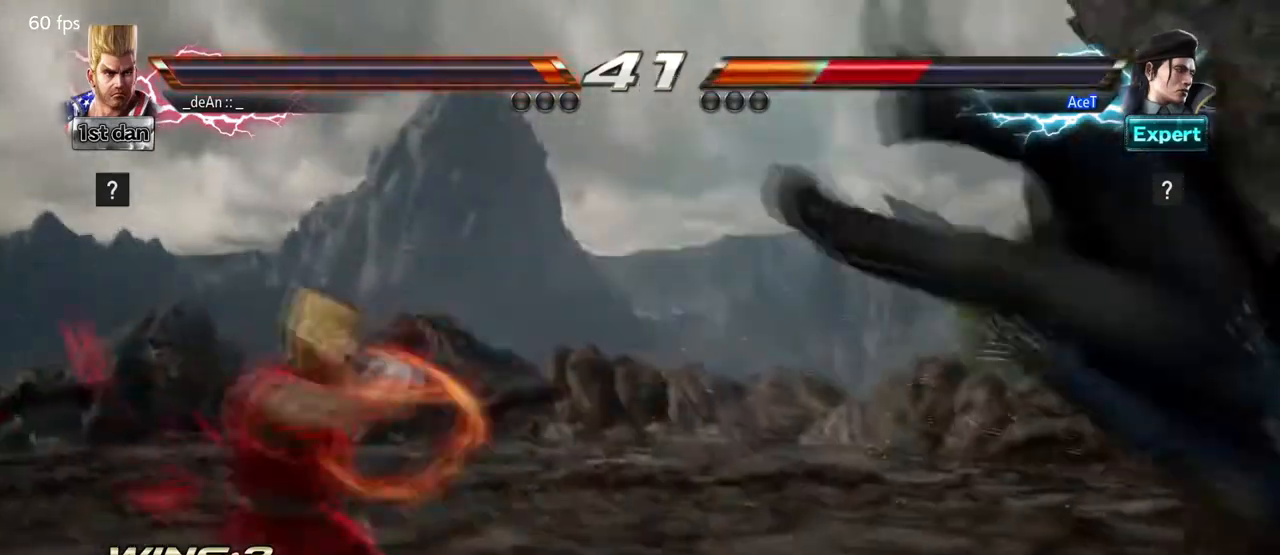
{"buttons": [], "left_stick": "left"}
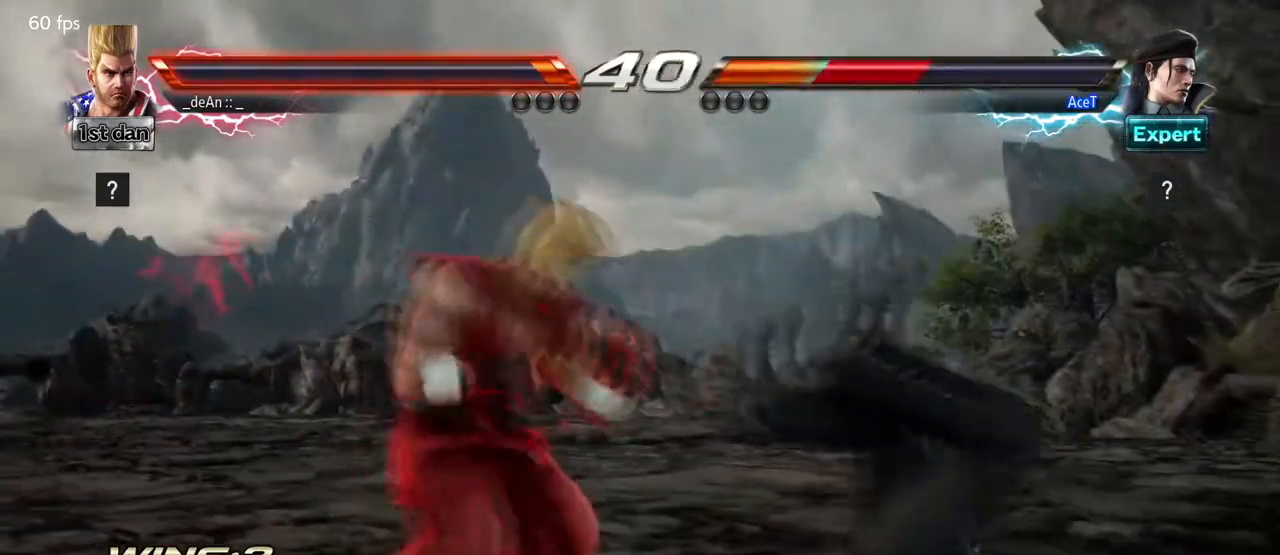
{"buttons": [], "left_stick": "left", "events": [[41, "left_stick", "center"], [375, "left_stick", "left"]]}
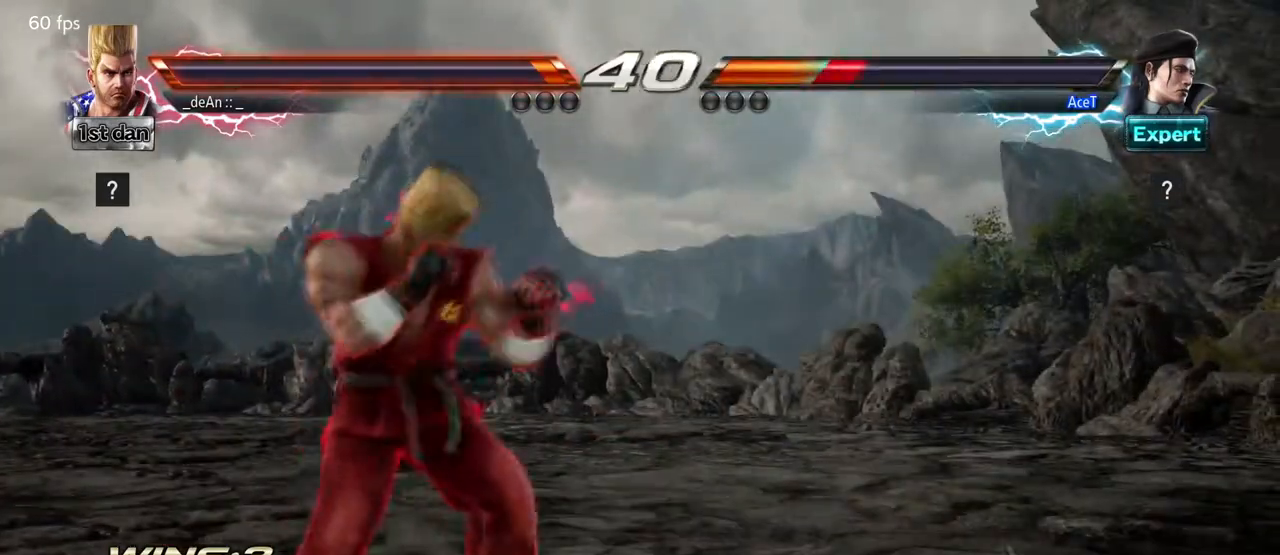
{"buttons": [], "left_stick": "left", "events": [[42, "SQUARE", "down"], [42, "TRIANGLE", "down"], [167, "SQUARE", "up"], [167, "TRIANGLE", "up"]]}
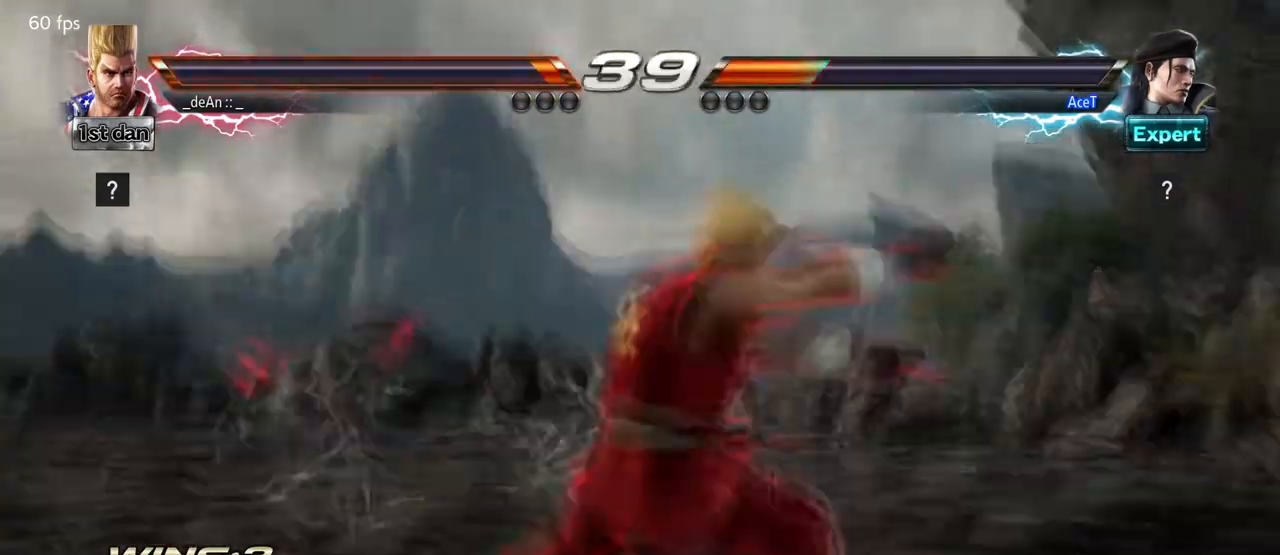
{"buttons": [], "left_stick": "right", "events": [[500, "left_stick", "right"]]}
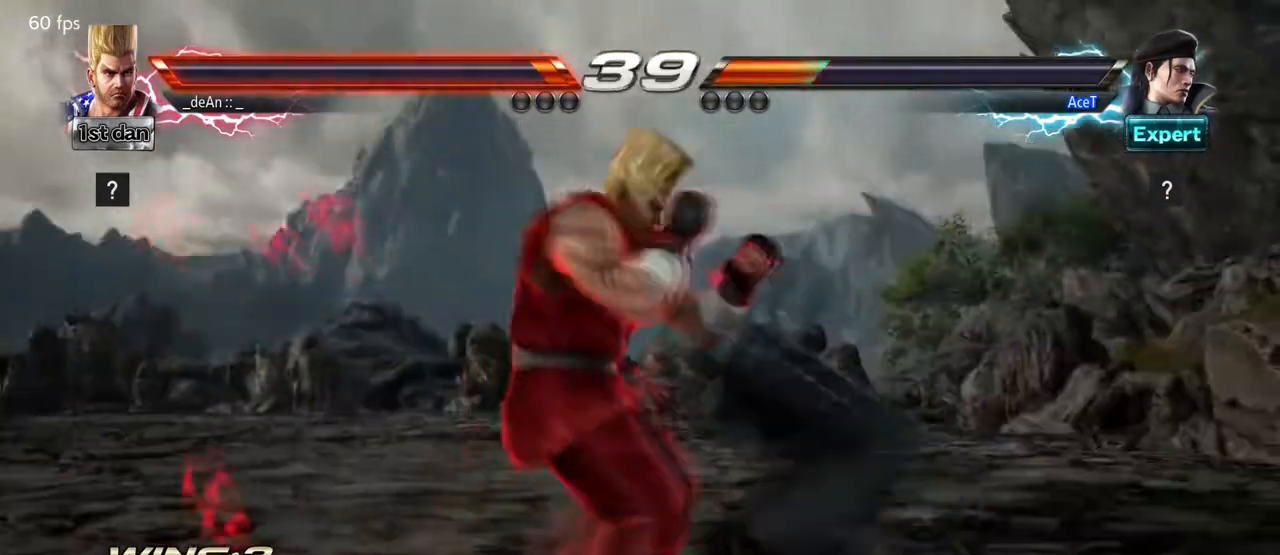
{"buttons": [], "left_stick": "center", "events": [[42, "left_stick", "down-right"], [375, "left_stick", "left"], [501, "left_stick", "center"]]}